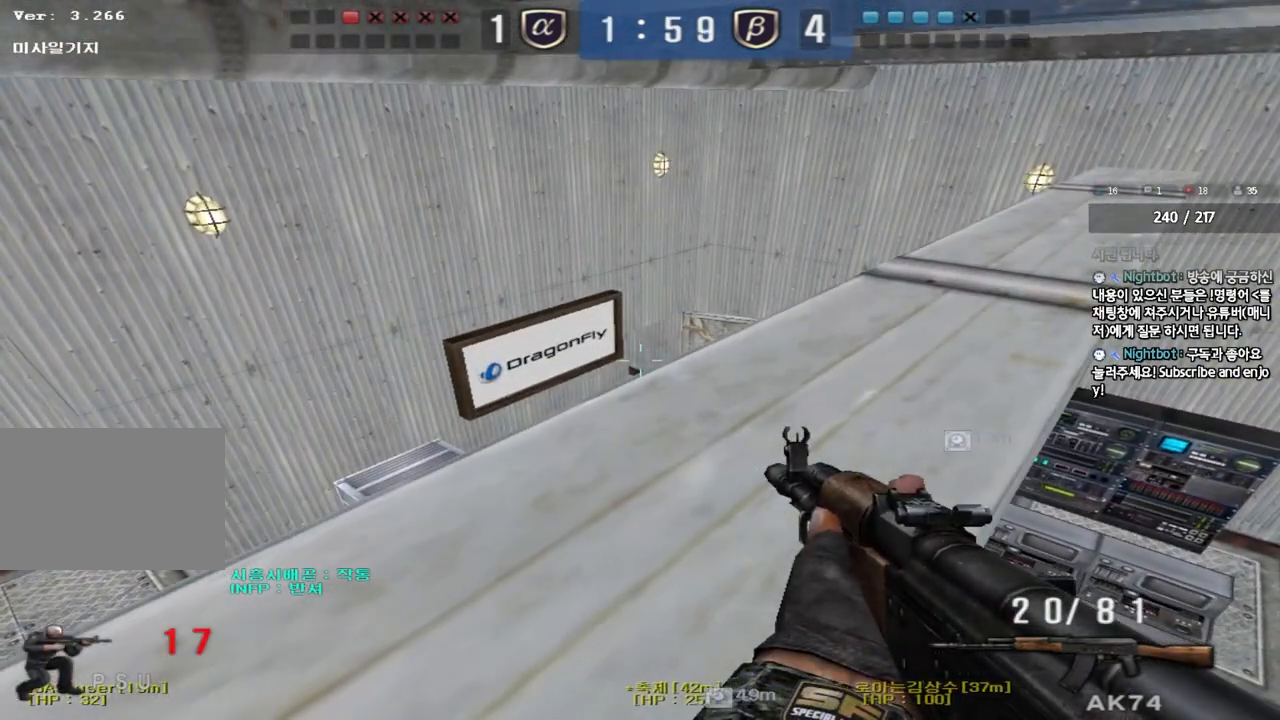
Gameplay with keyboard; each line is a JSON object with the keys held at the frame after it. "events" lists presses ("down") and releases ("up") of "a", "ctrl", "d", "e", "f", "q", "r", "s", "shift", "space", "tab" and "w" between this image and that frame as [ms after this image, input, new state], when the widget could be followed in between. No other keys are recorded. Mouse input is not recorded.
{"keys": ["ctrl", "w"], "events": [[333, "w", "down"]]}
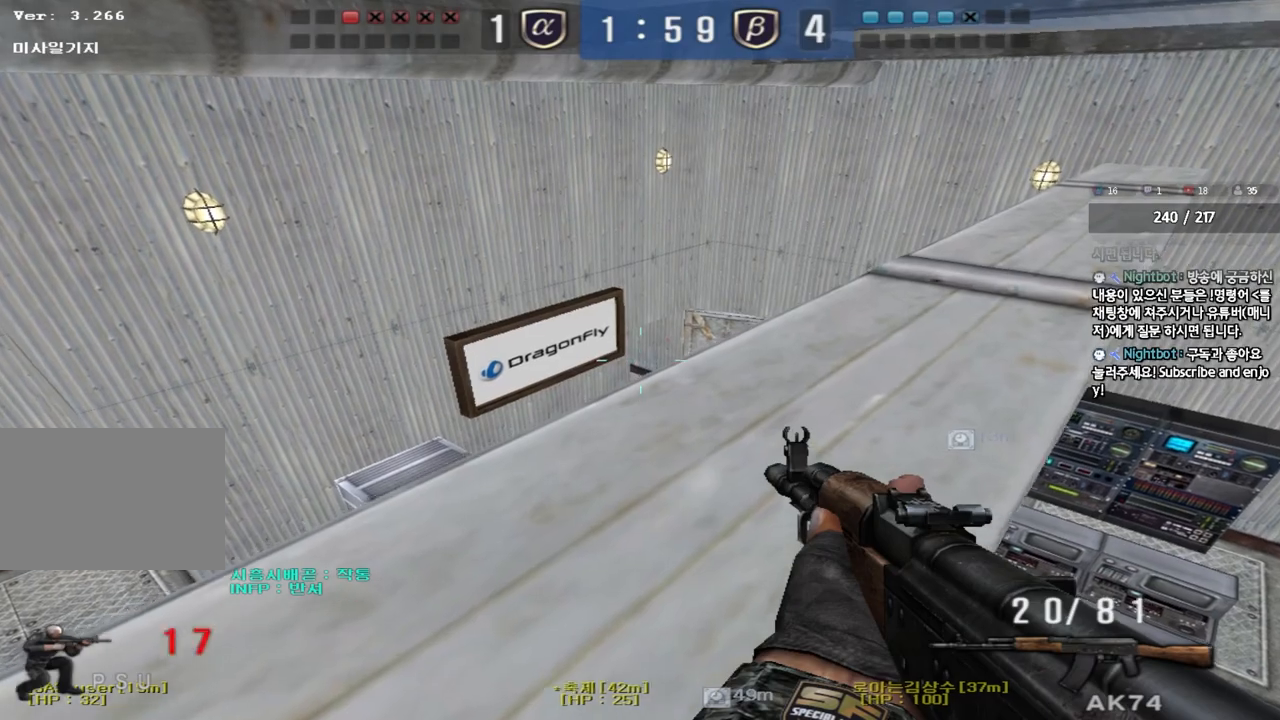
{"keys": ["ctrl", "d", "w"], "events": [[317, "d", "down"]]}
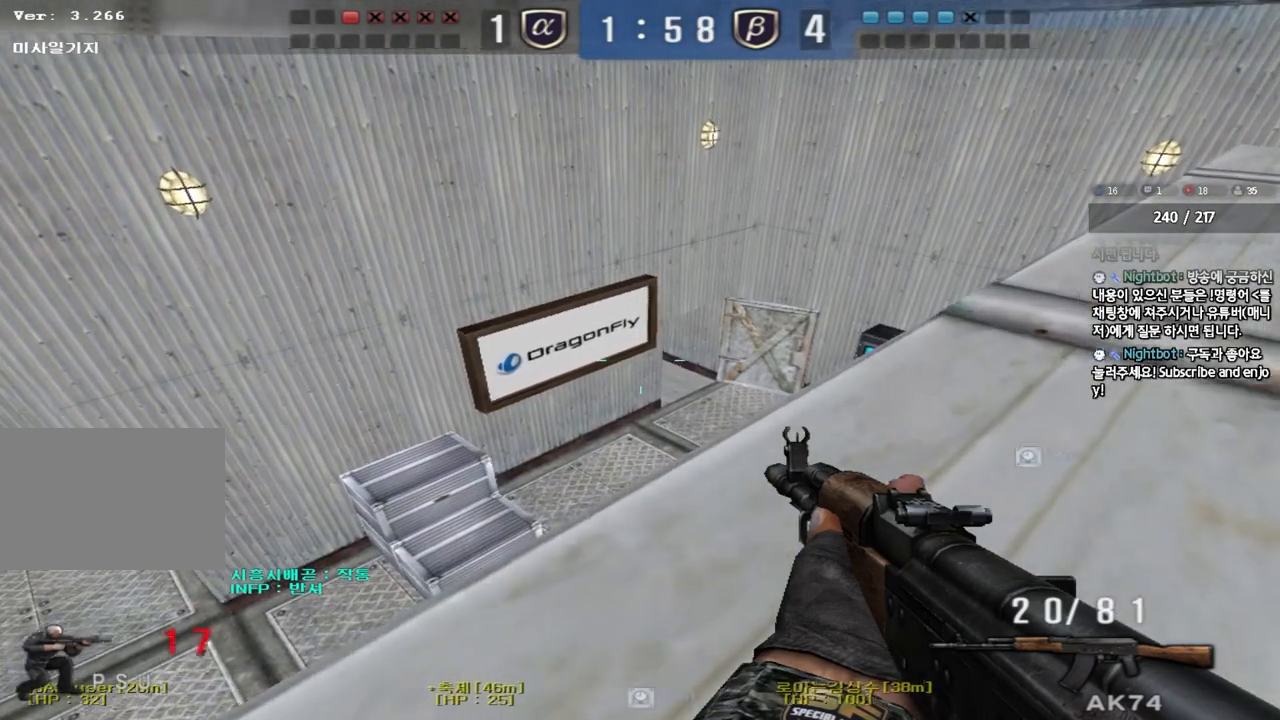
{"keys": ["ctrl", "d", "w"], "events": []}
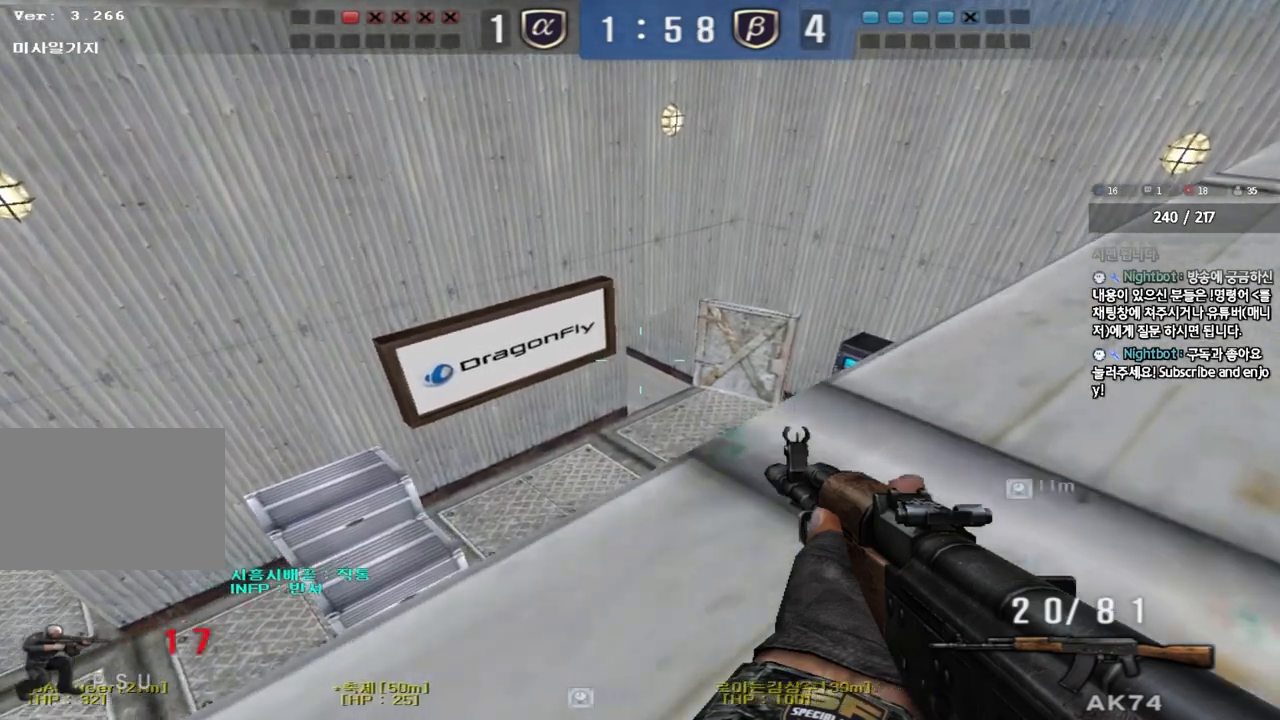
{"keys": ["ctrl", "d", "w"], "events": [[250, "w", "up"], [467, "w", "down"]]}
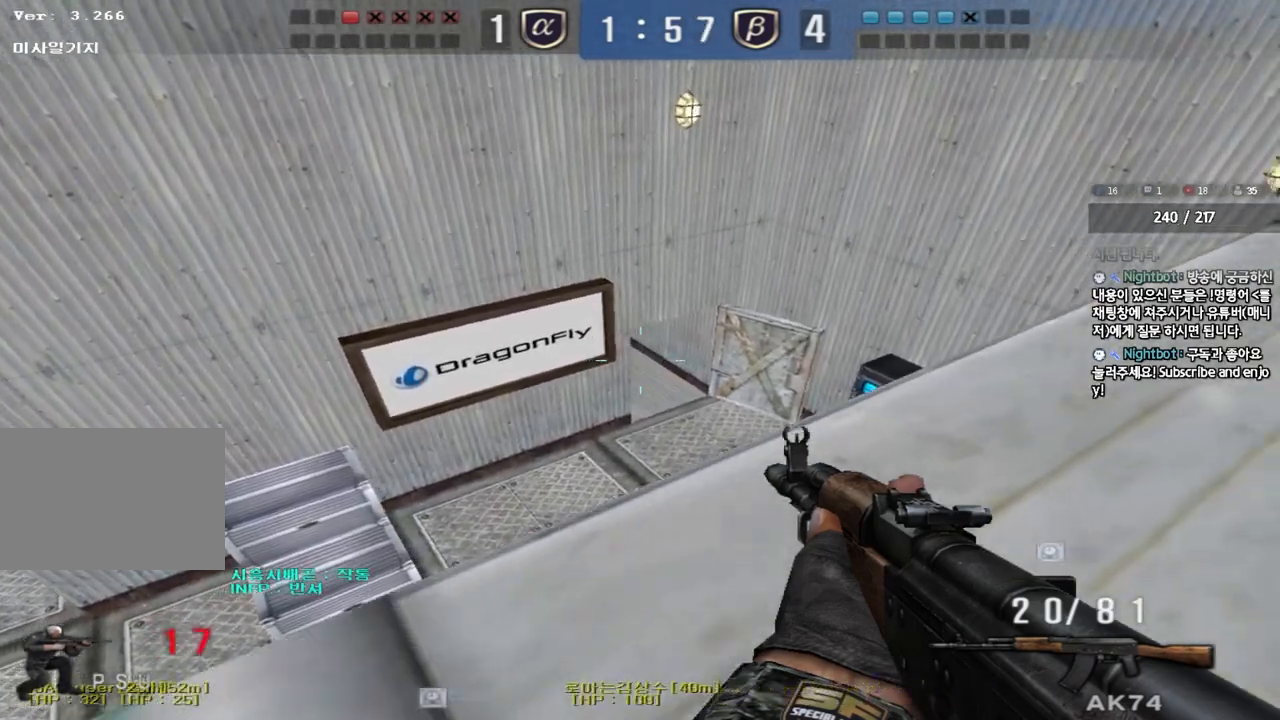
{"keys": ["ctrl", "d"], "events": [[233, "w", "up"], [350, "w", "down"], [500, "w", "up"]]}
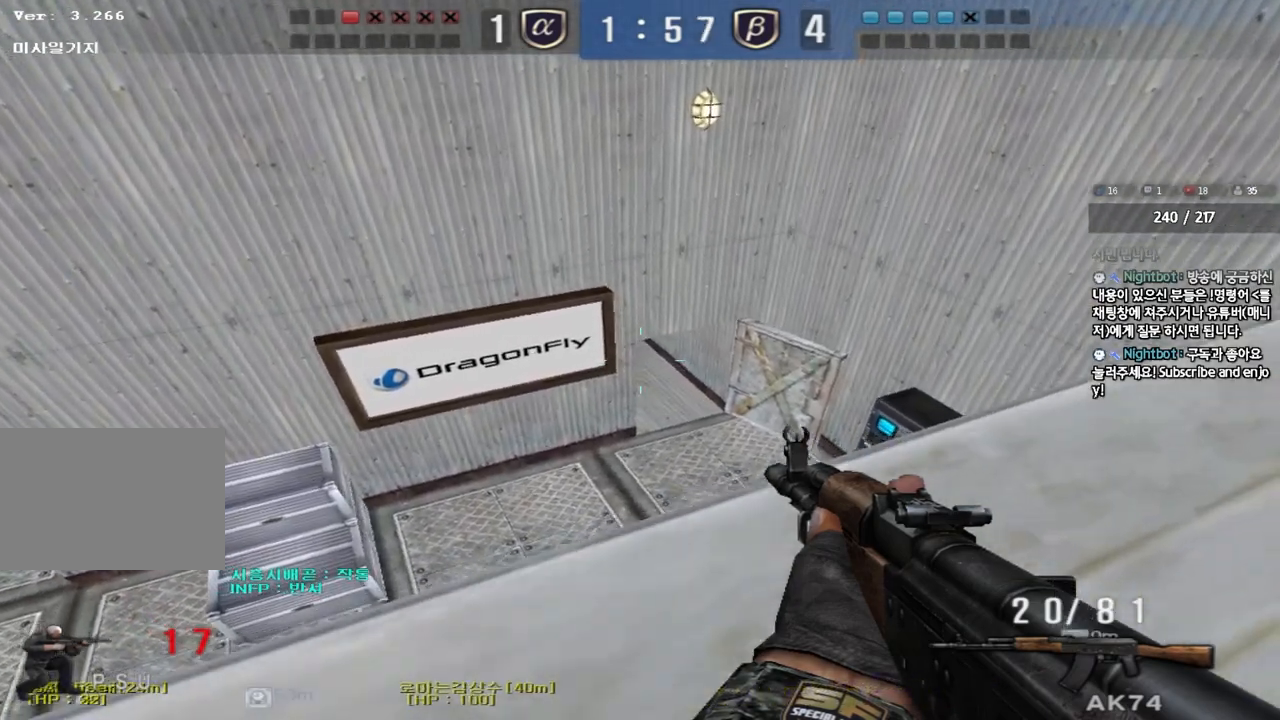
{"keys": ["ctrl", "d", "w"], "events": [[150, "w", "down"], [183, "w", "up"], [317, "w", "down"]]}
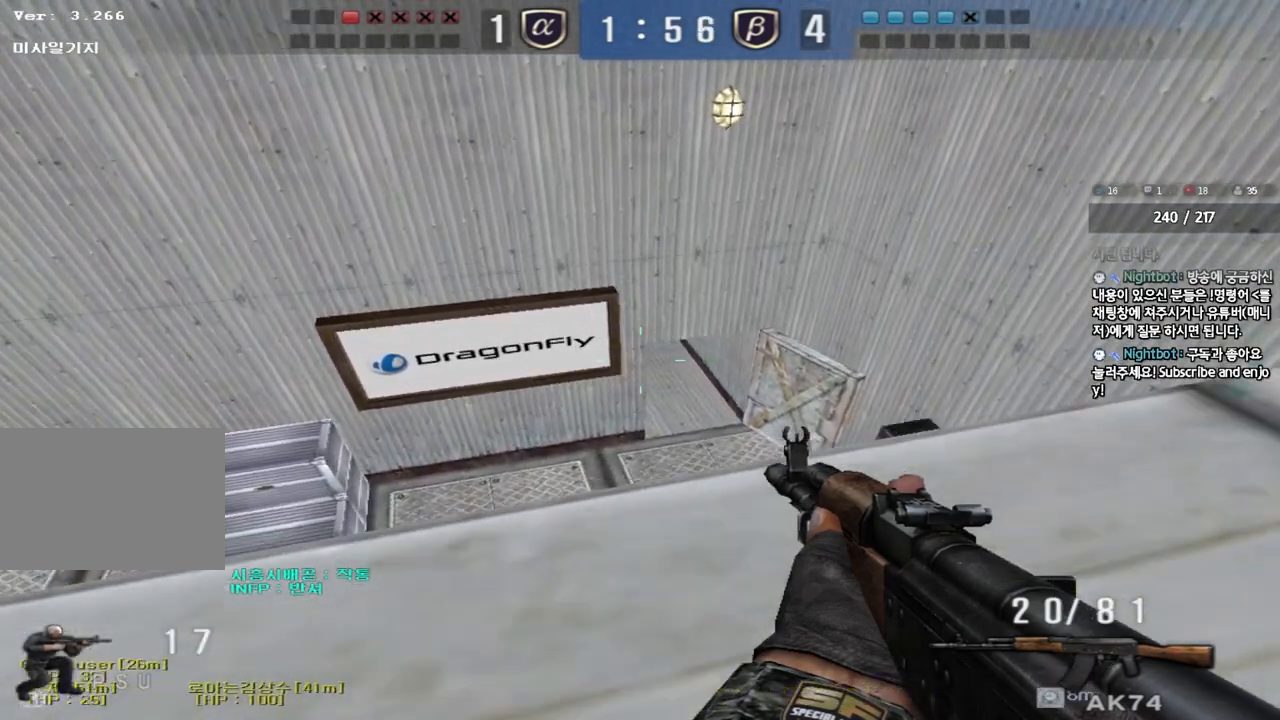
{"keys": ["ctrl", "d", "w"], "events": [[50, "w", "up"], [367, "w", "down"]]}
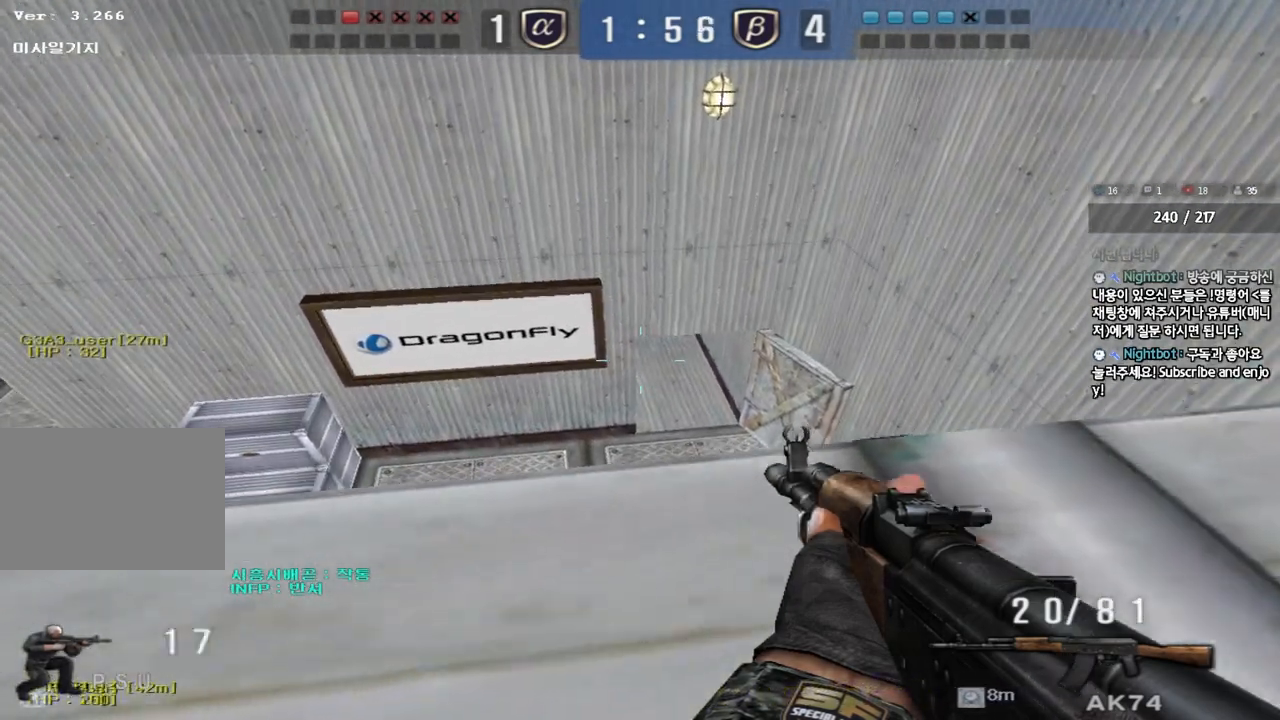
{"keys": ["ctrl", "d"], "events": [[100, "w", "up"]]}
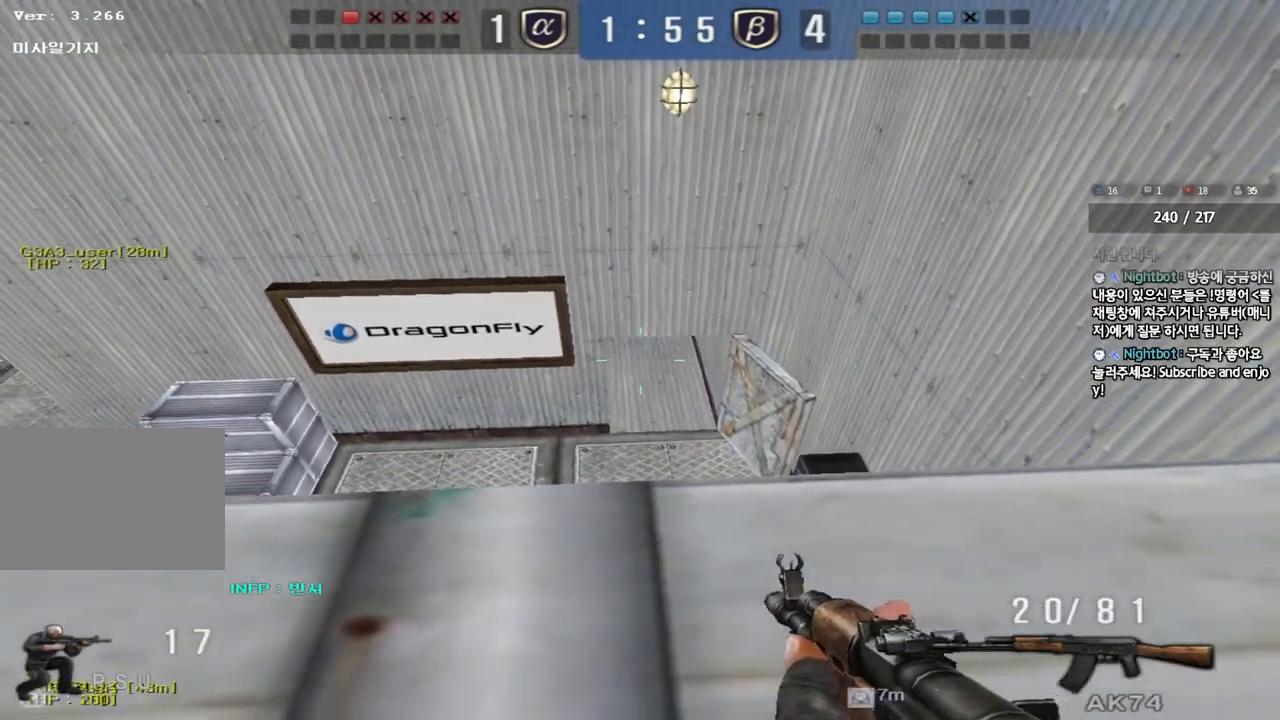
{"keys": ["ctrl"], "events": [[367, "d", "up"]]}
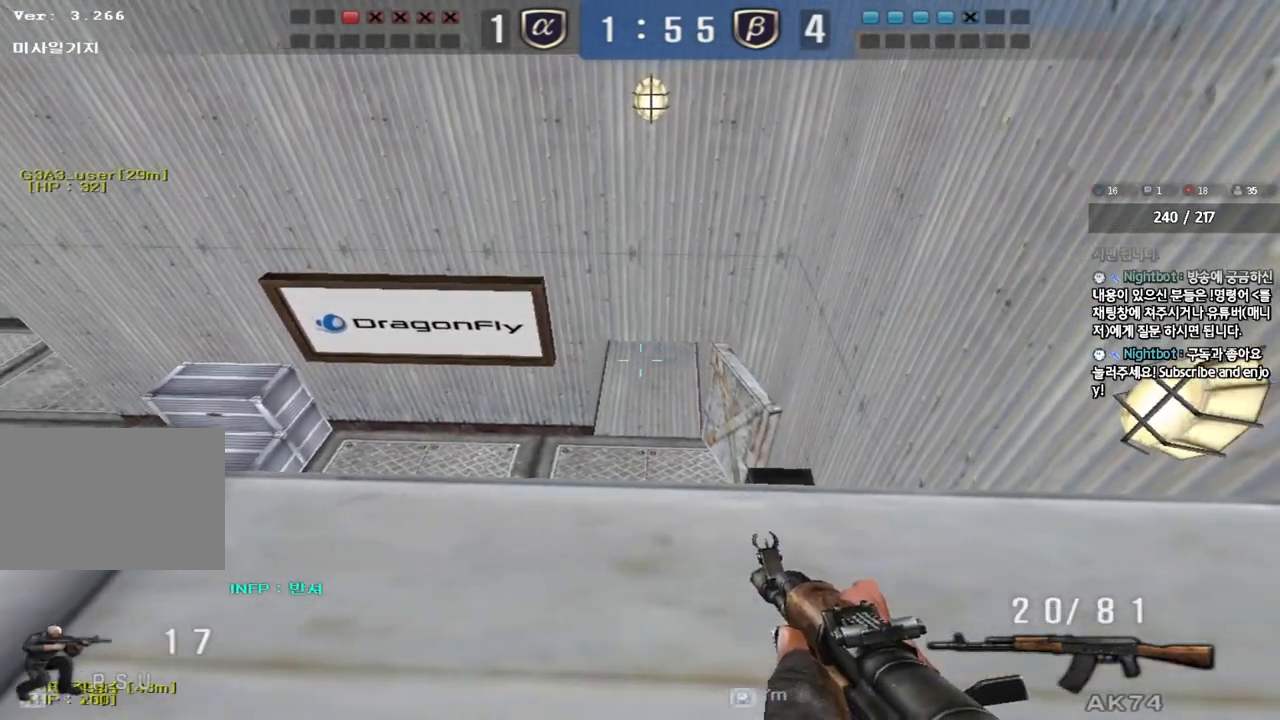
{"keys": ["ctrl"], "events": [[67, "s", "down"], [83, "d", "down"], [183, "d", "up"], [183, "s", "up"], [350, "s", "down"], [383, "d", "down"], [433, "s", "up"], [450, "d", "up"]]}
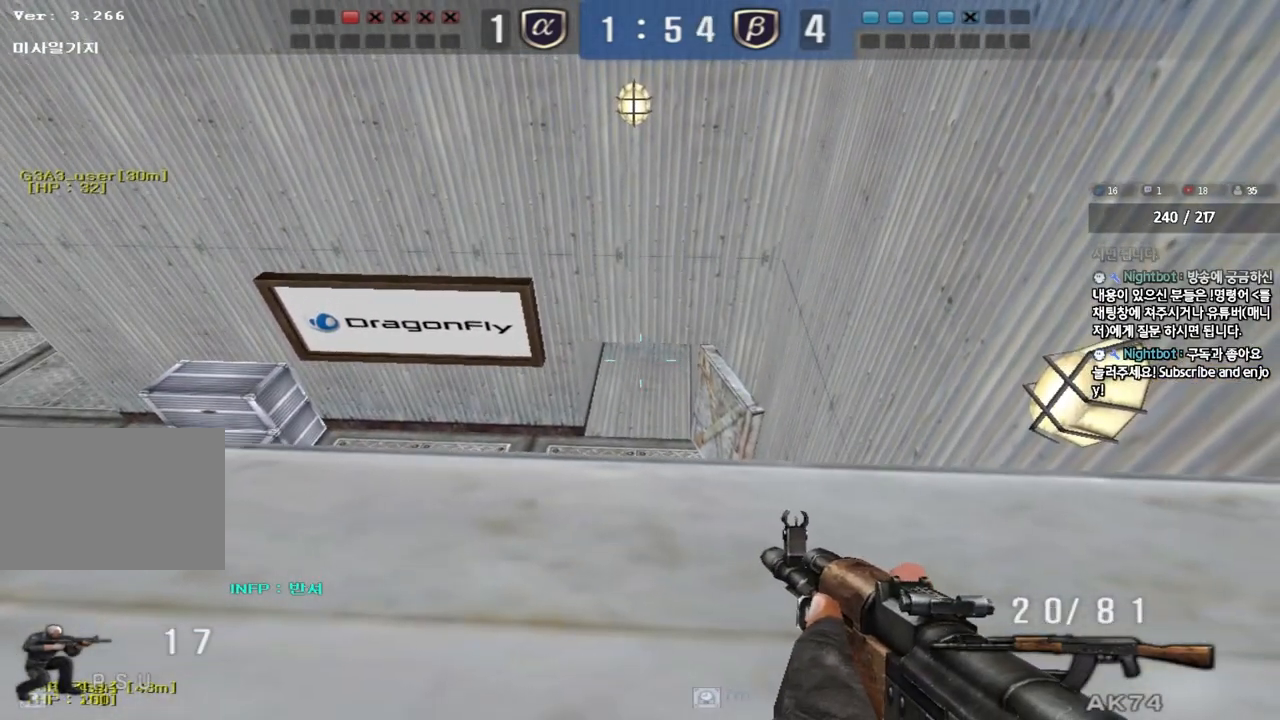
{"keys": ["ctrl", "d"], "events": [[383, "d", "down"]]}
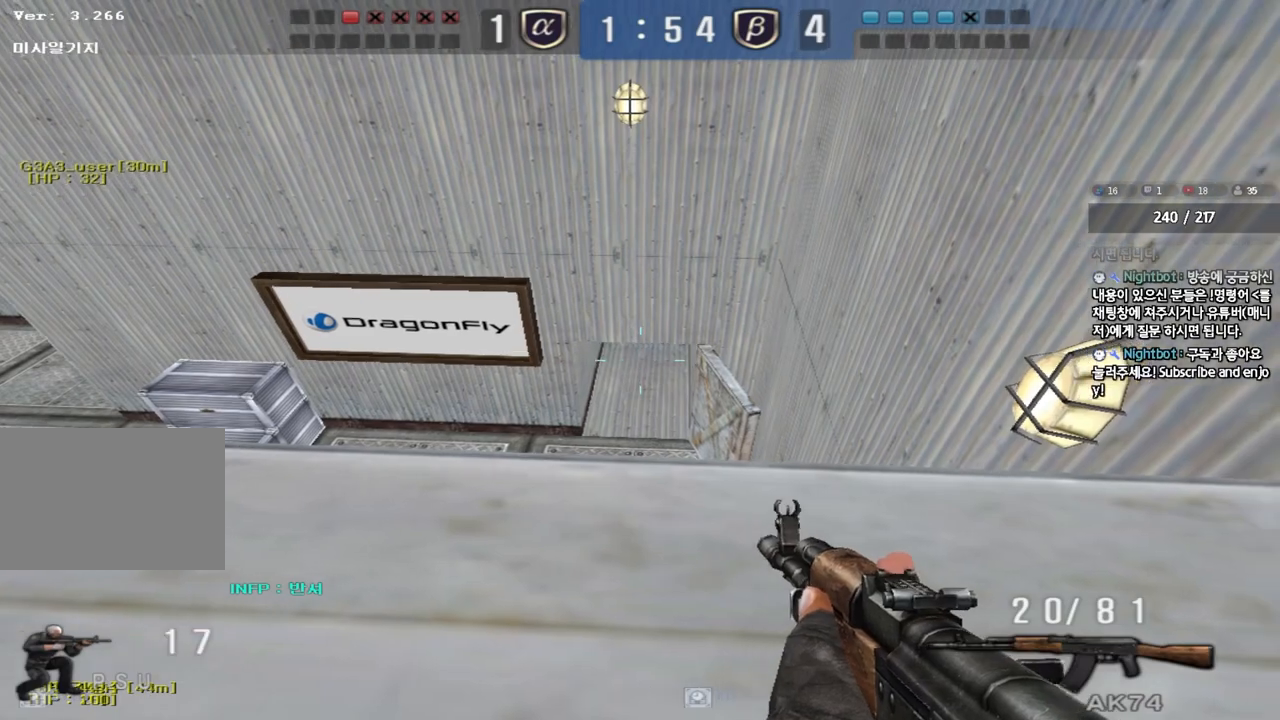
{"keys": ["ctrl", "d"], "events": [[117, "d", "up"], [383, "d", "down"]]}
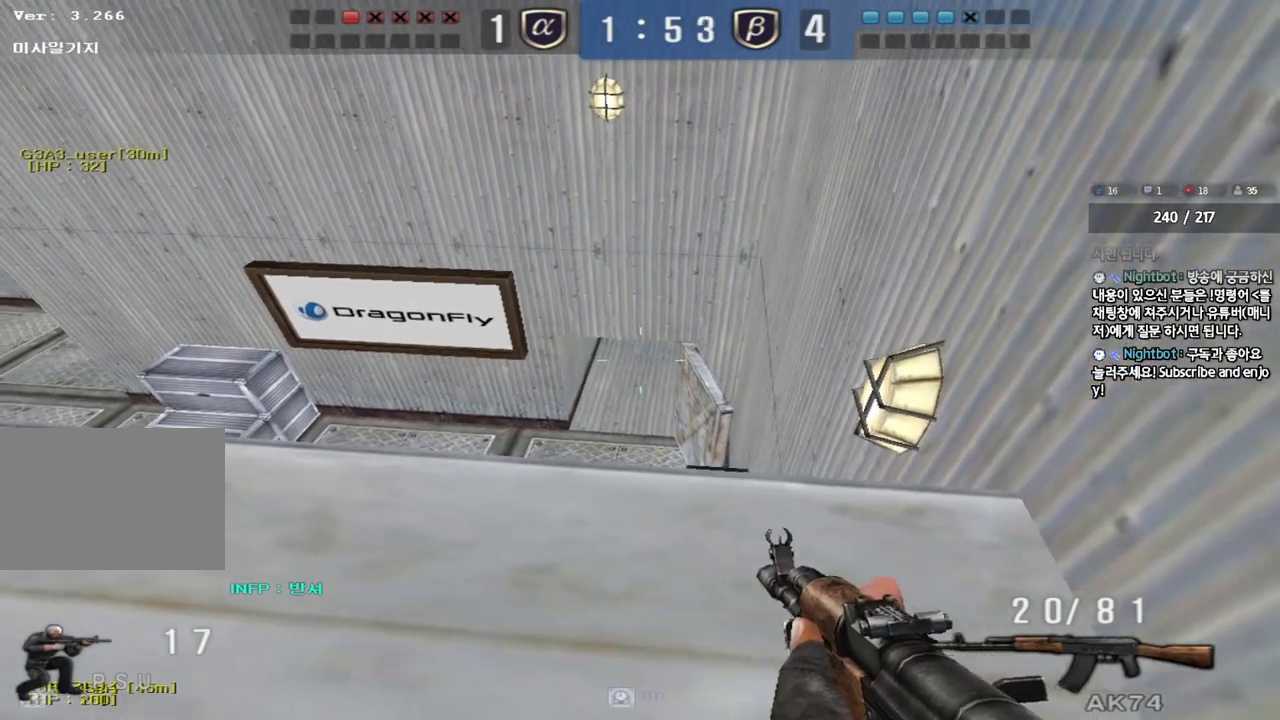
{"keys": ["d", "w"], "events": [[50, "d", "up"], [450, "d", "down"], [450, "w", "down"], [500, "ctrl", "up"]]}
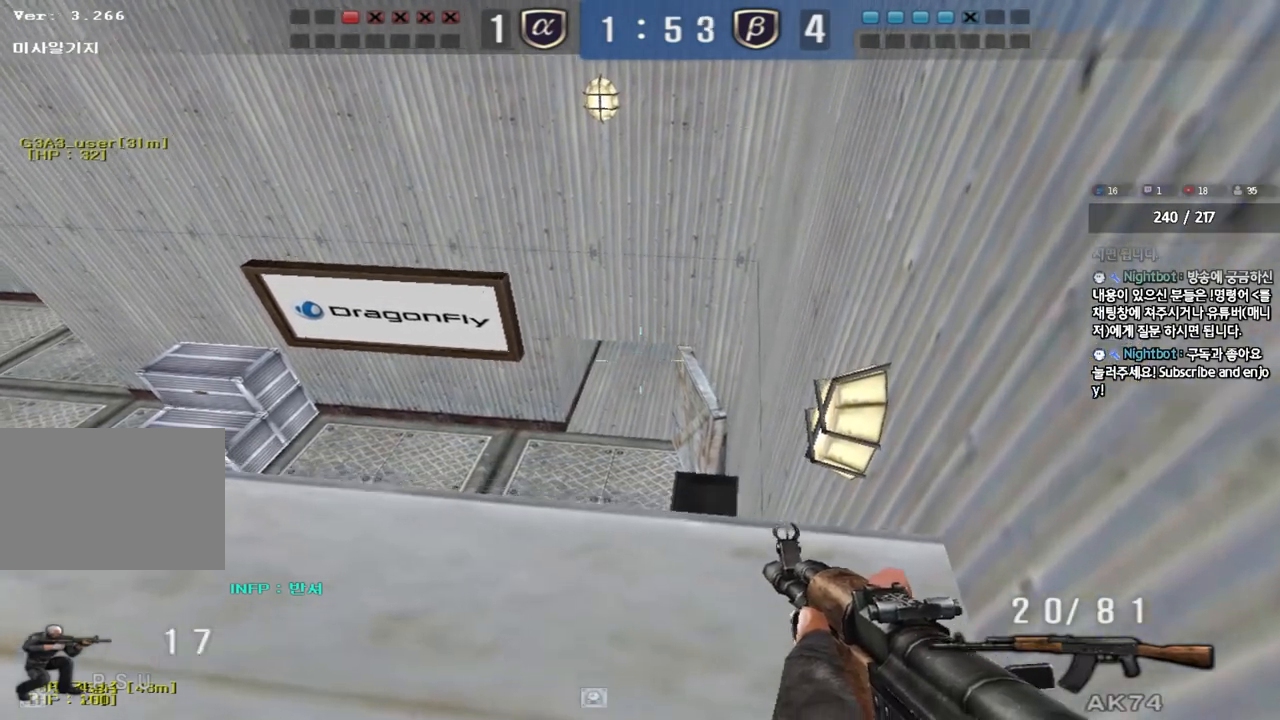
{"keys": [], "events": [[217, "d", "up"], [233, "w", "up"]]}
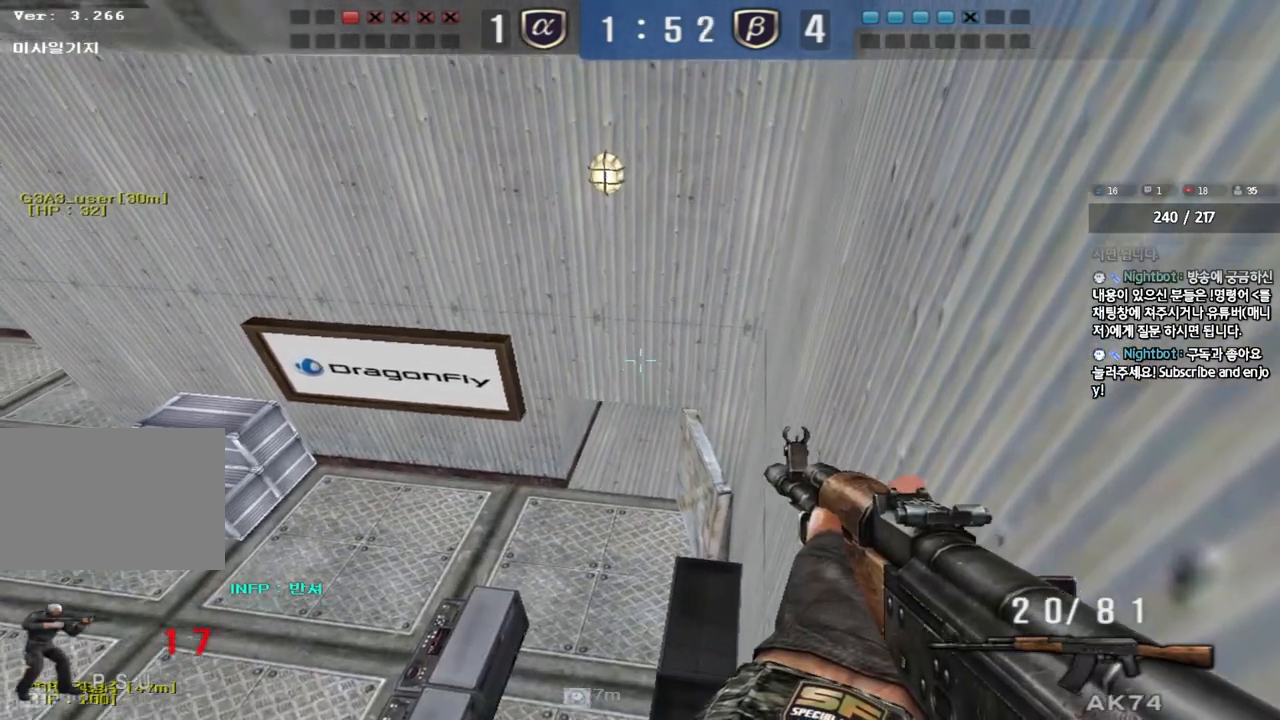
{"keys": [], "events": [[100, "w", "down"], [317, "w", "up"]]}
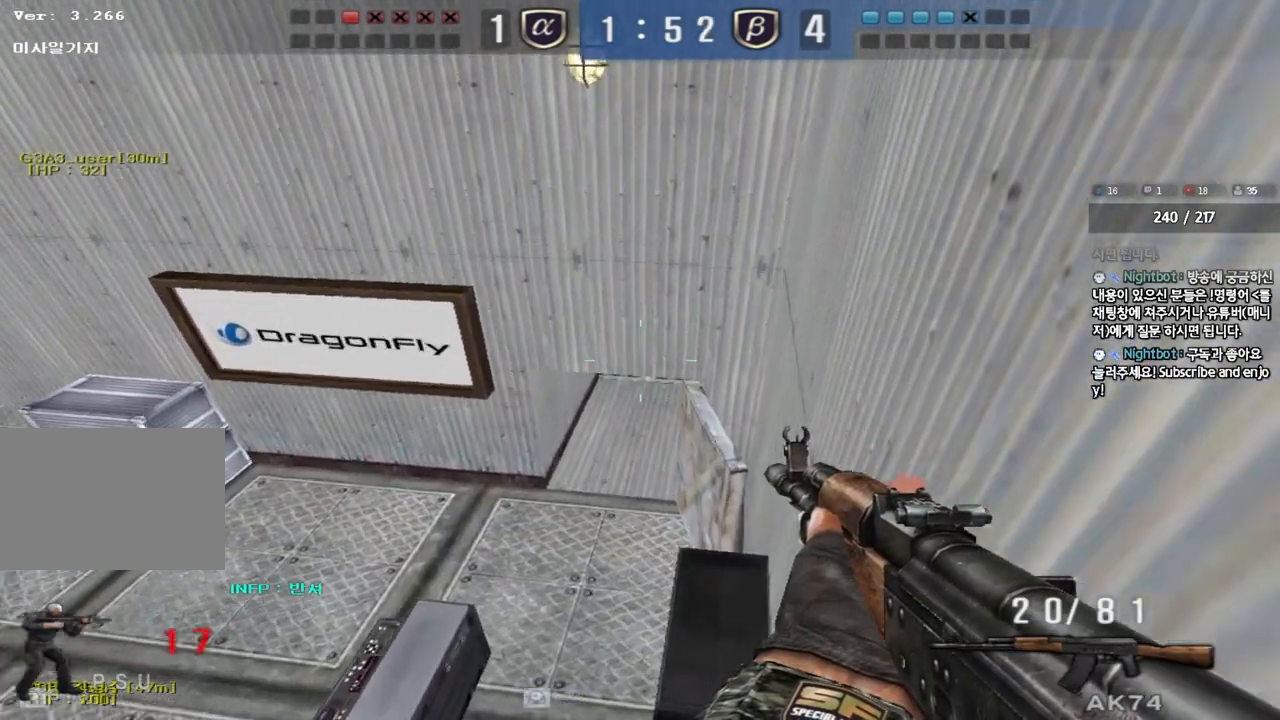
{"keys": ["ctrl"], "events": [[67, "ctrl", "down"]]}
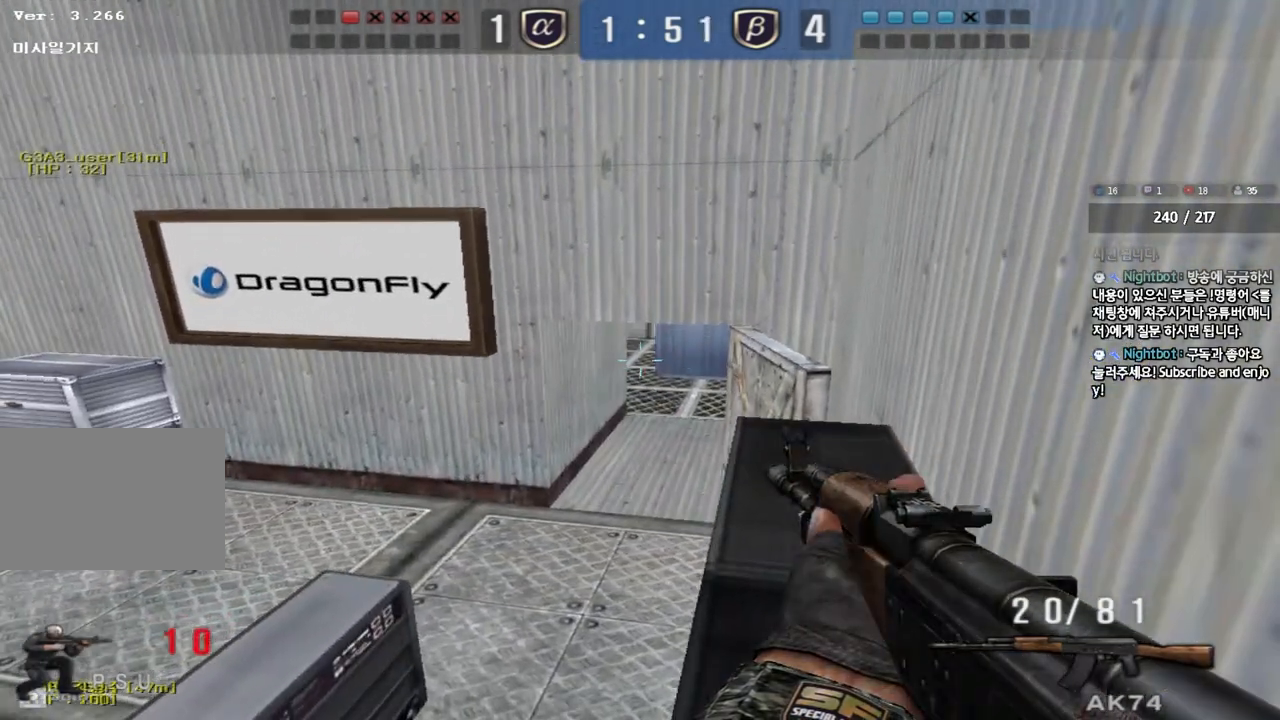
{"keys": ["ctrl"], "events": []}
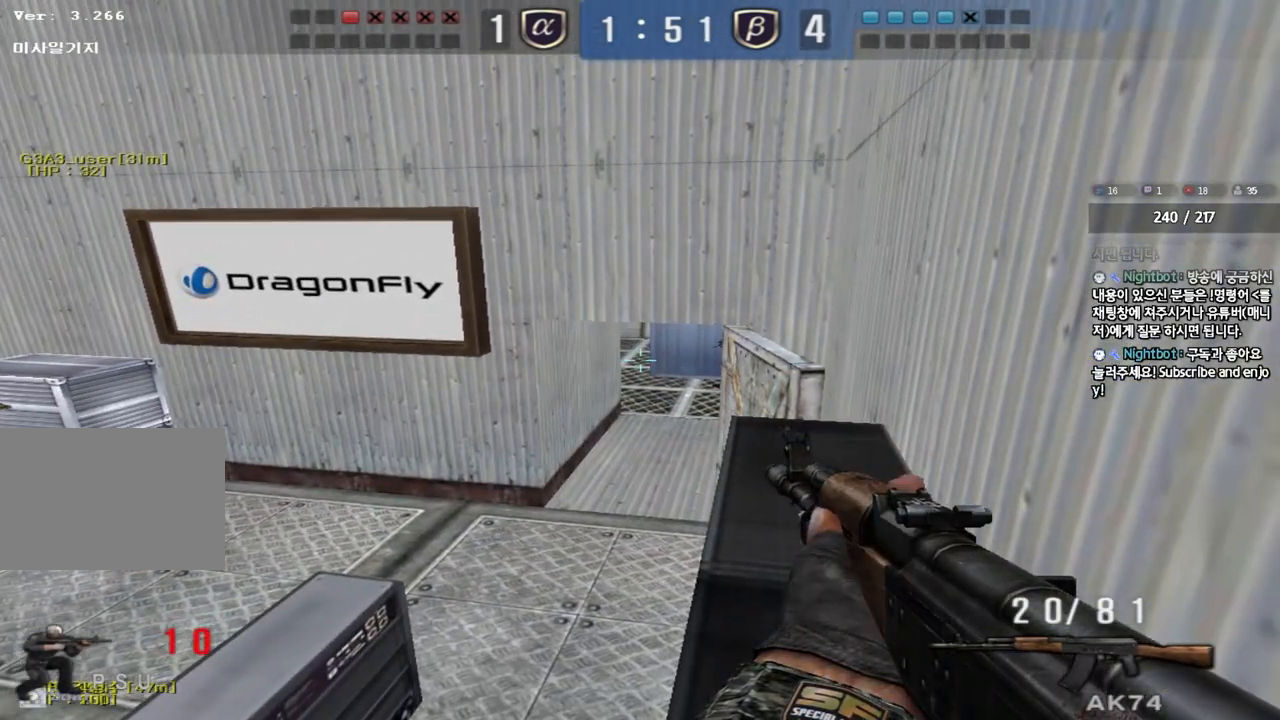
{"keys": ["ctrl"], "events": []}
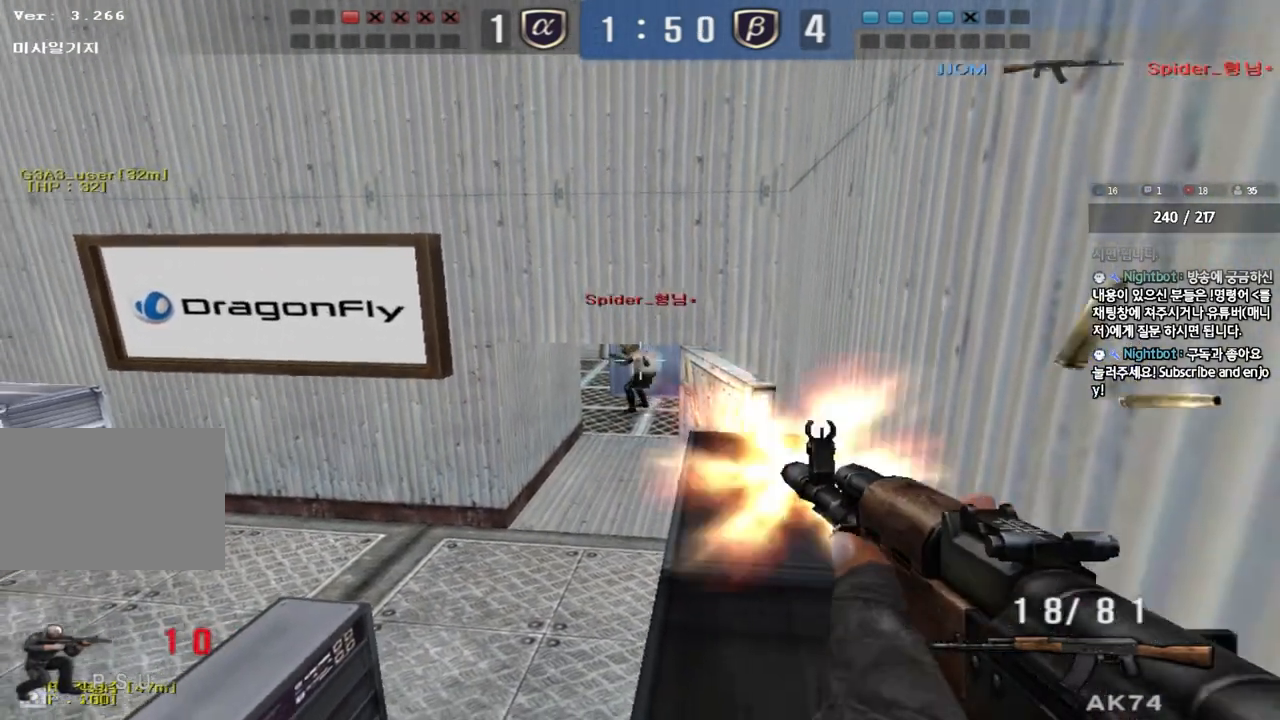
{"keys": ["a", "w"], "events": [[250, "a", "down"], [267, "w", "down"], [300, "ctrl", "up"]]}
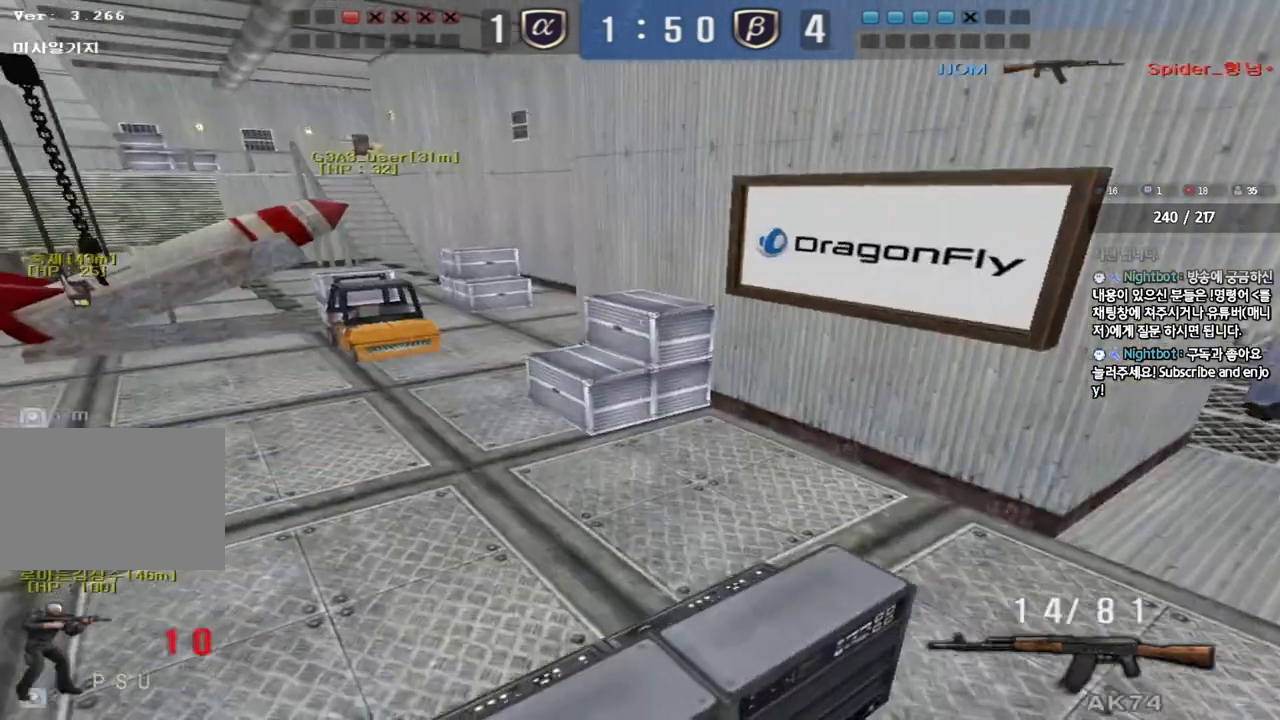
{"keys": ["ctrl", "space", "w"], "events": [[83, "a", "up"], [83, "w", "up"], [150, "w", "down"], [217, "d", "down"], [417, "ctrl", "down"], [417, "d", "up"], [467, "space", "down"]]}
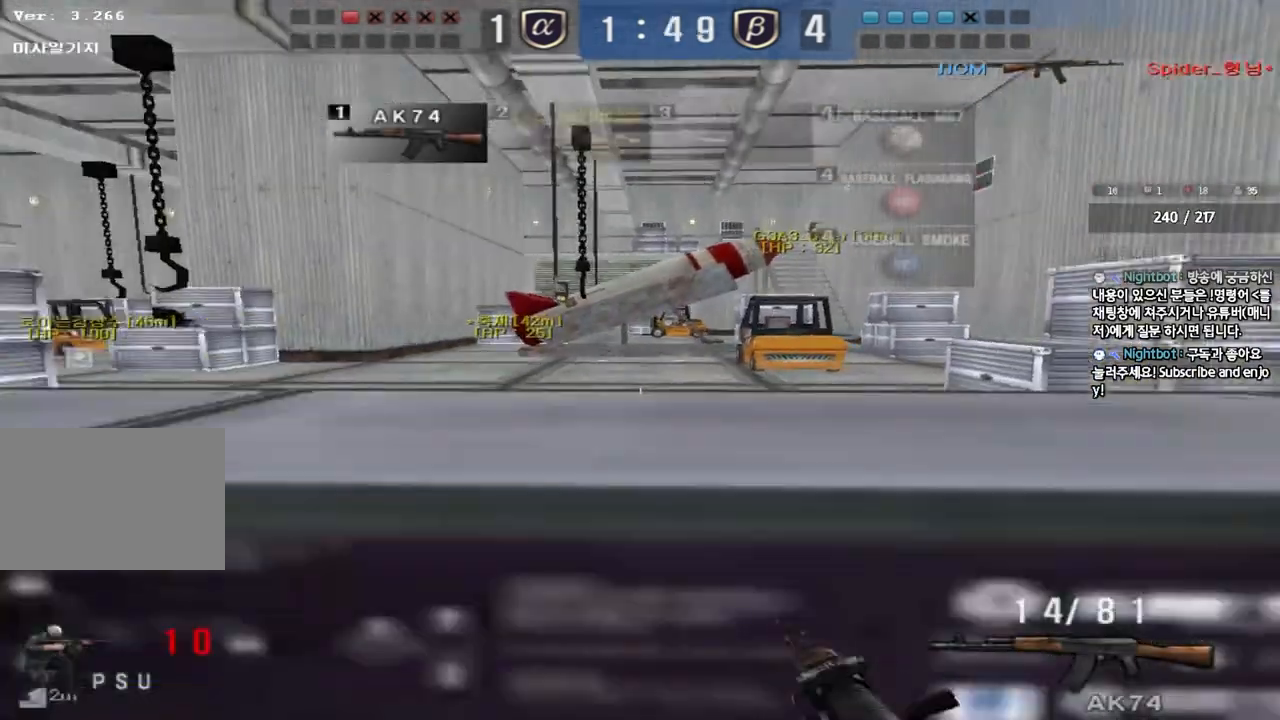
{"keys": ["w"], "events": [[83, "space", "up"], [117, "ctrl", "up"], [183, "r", "down"], [283, "r", "up"], [317, "ctrl", "down"], [333, "w", "up"], [367, "w", "down"], [450, "ctrl", "up"]]}
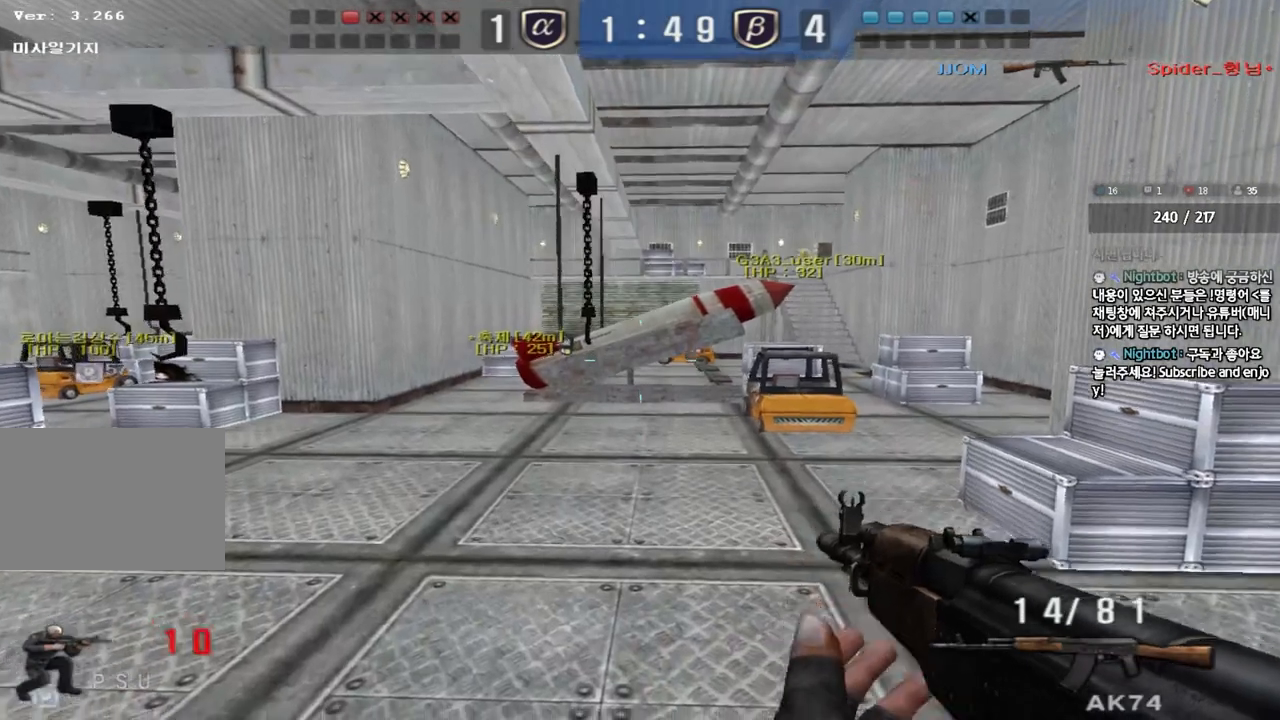
{"keys": ["ctrl", "tab", "w"], "events": [[50, "tab", "down"], [333, "ctrl", "down"], [350, "space", "down"], [483, "space", "up"]]}
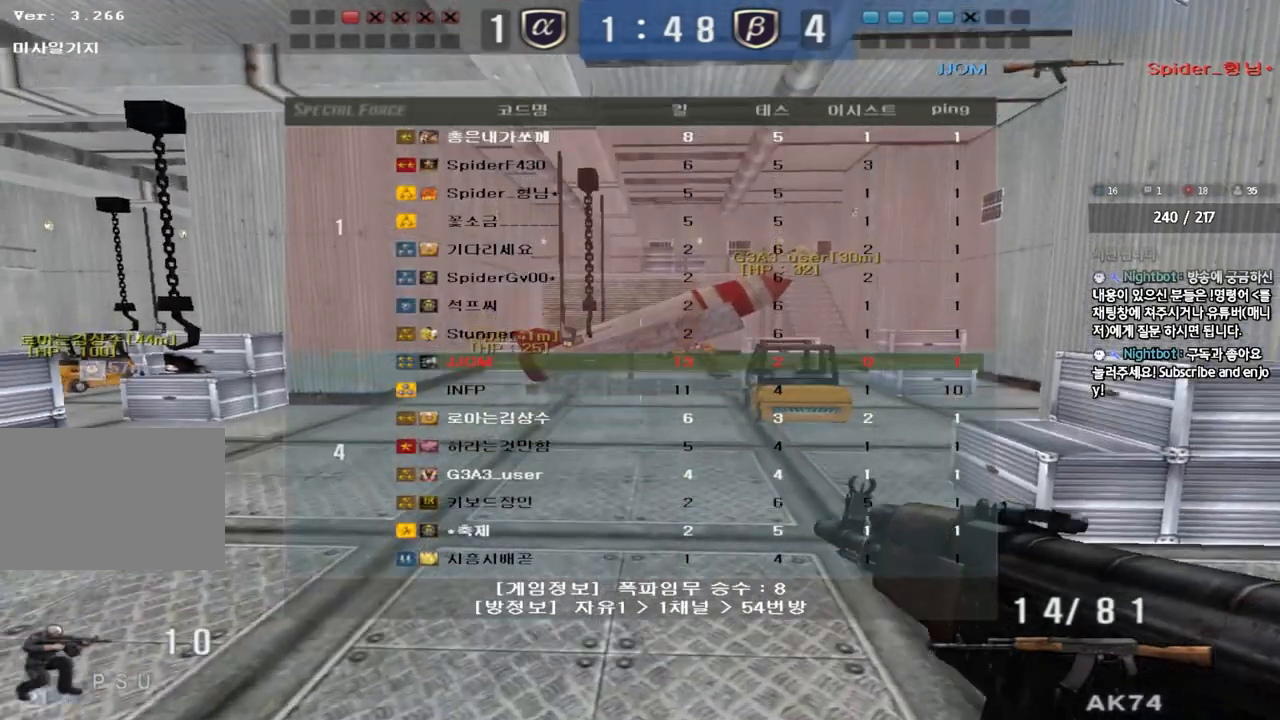
{"keys": [], "events": [[50, "ctrl", "up"], [83, "tab", "up"], [100, "w", "up"]]}
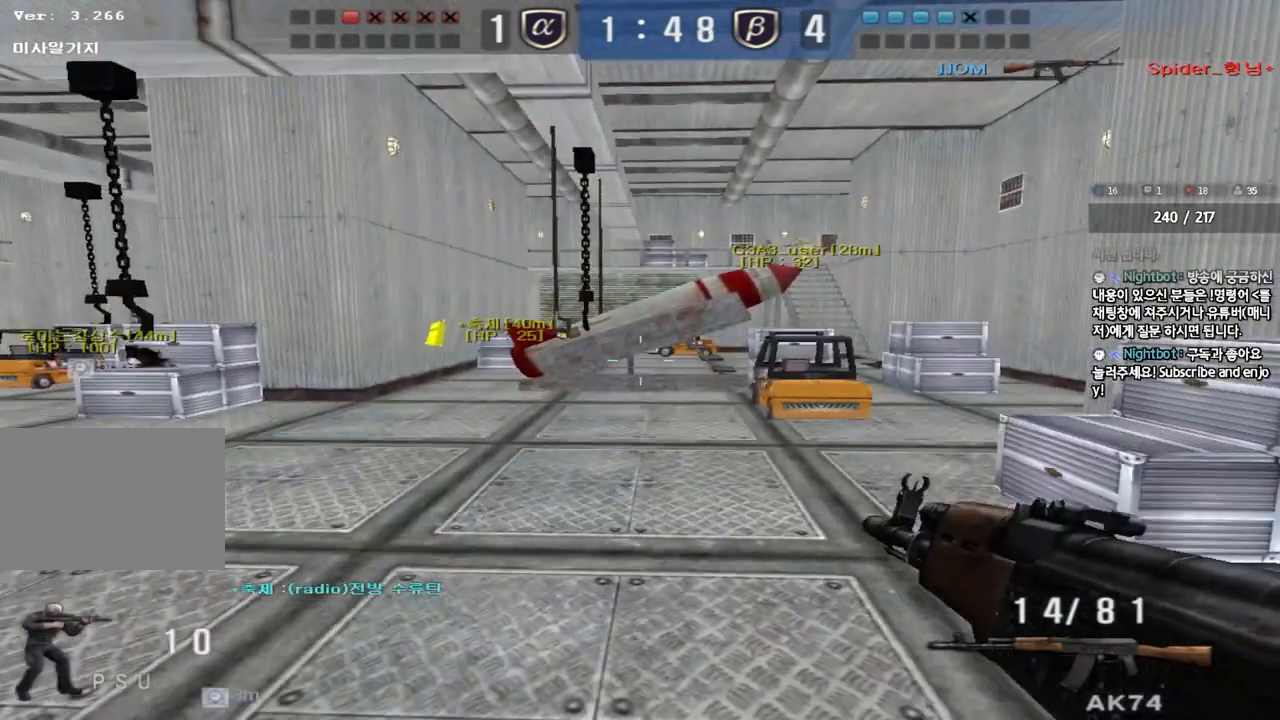
{"keys": [], "events": []}
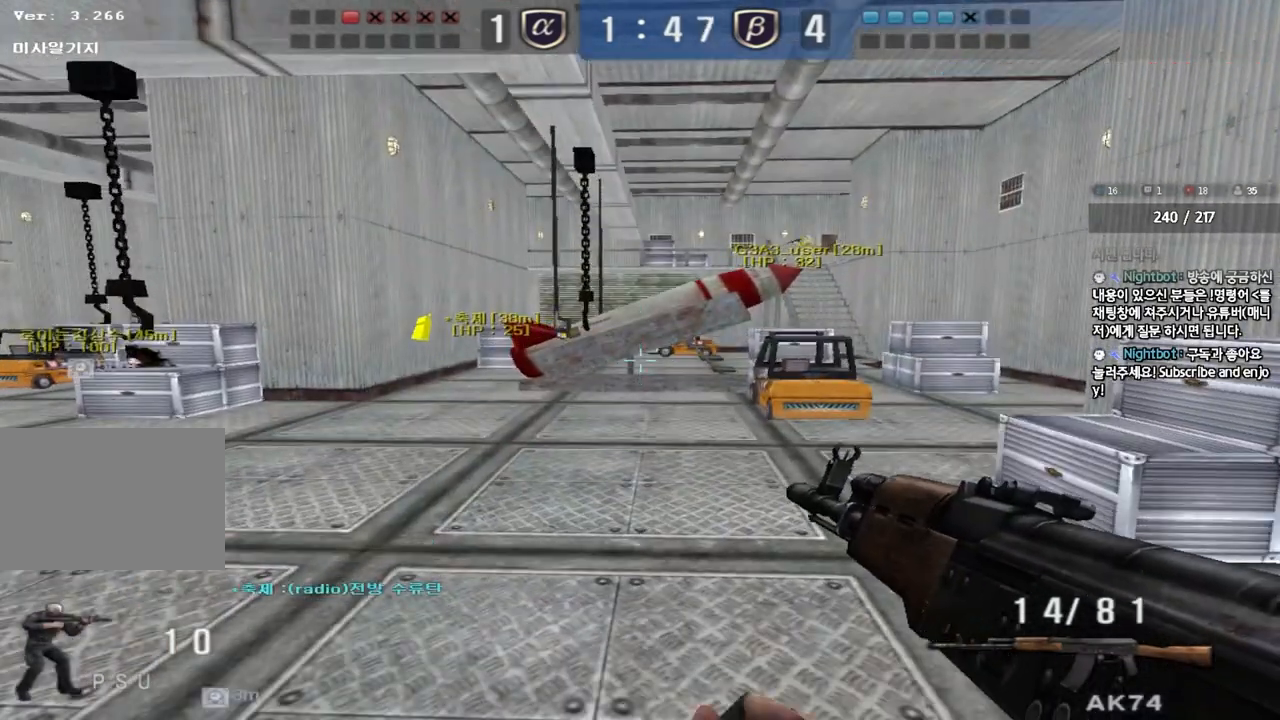
{"keys": [], "events": []}
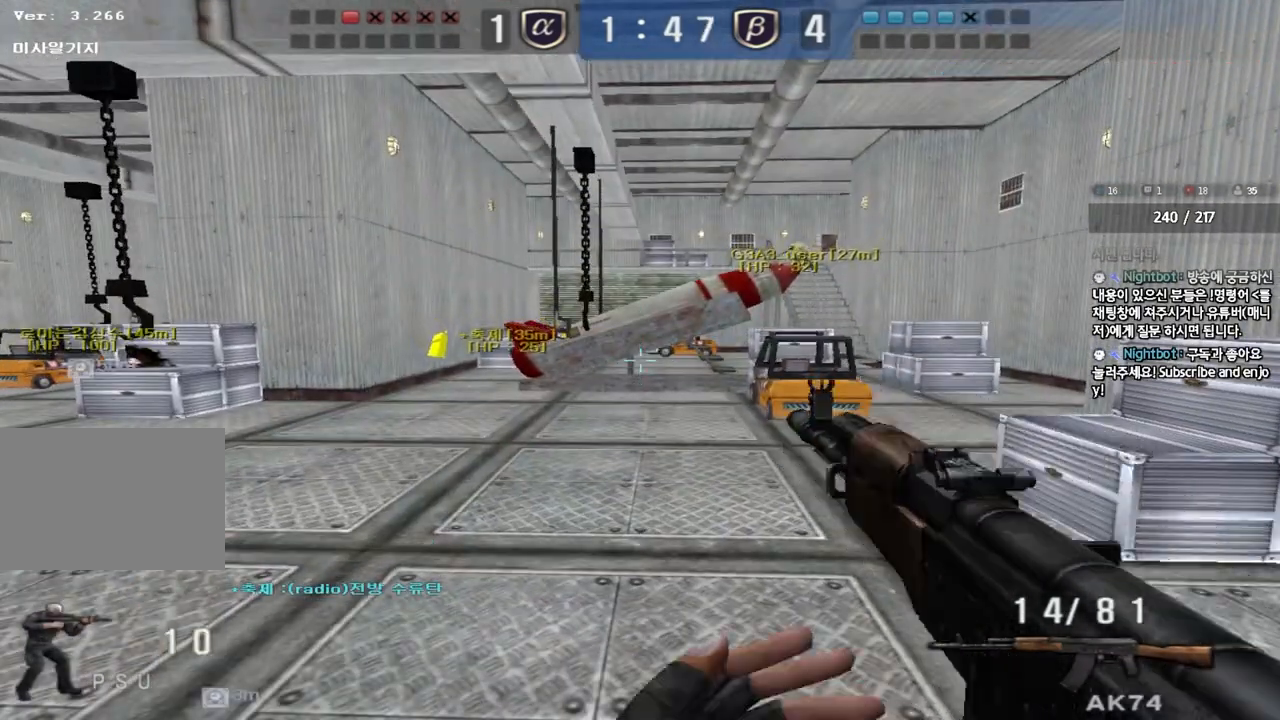
{"keys": [], "events": []}
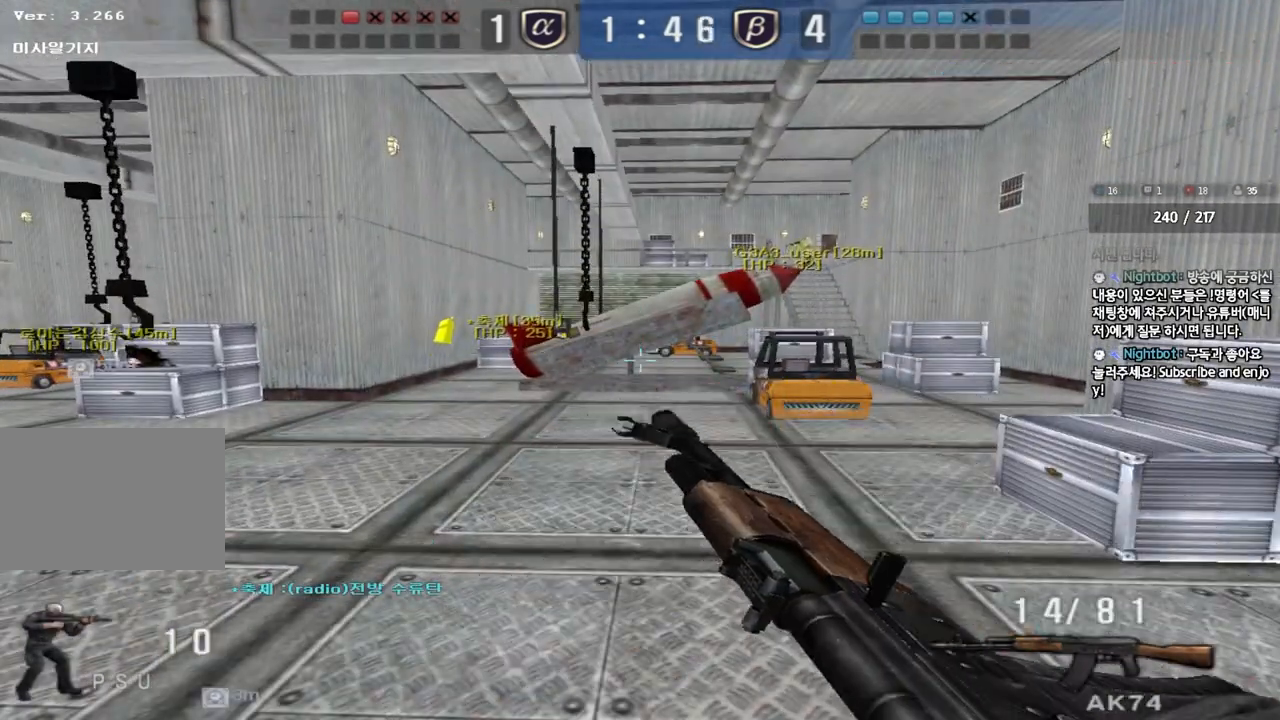
{"keys": [], "events": []}
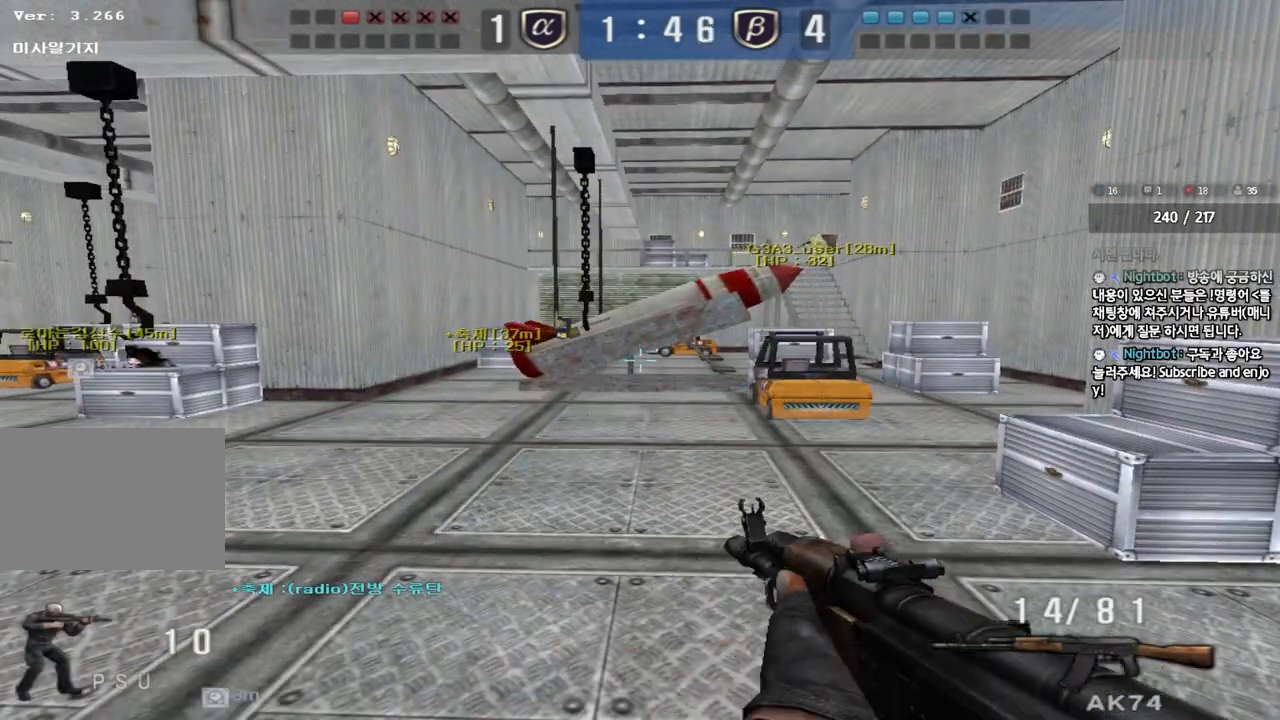
{"keys": [], "events": []}